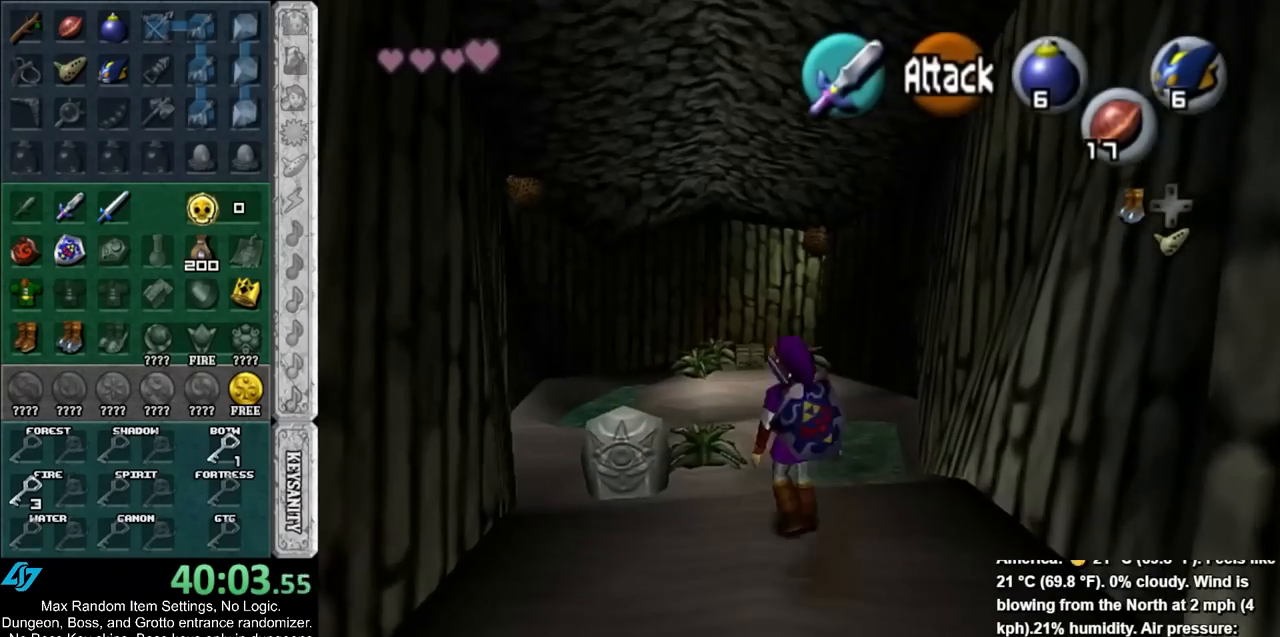
Gameplay with a controller (Nintendo layout); each line is a JSON object with the inputs held at the frame after it. "events" lists button and stick changes between this image and that frame as [ms after this image, input, new state], when the widget could be followed in between. Not read: L3 R3 right_stick.
{"buttons": [], "left_stick": "up", "events": [[33, "A", "up"], [233, "left_stick", "up"], [333, "A", "down"], [417, "A", "up"]]}
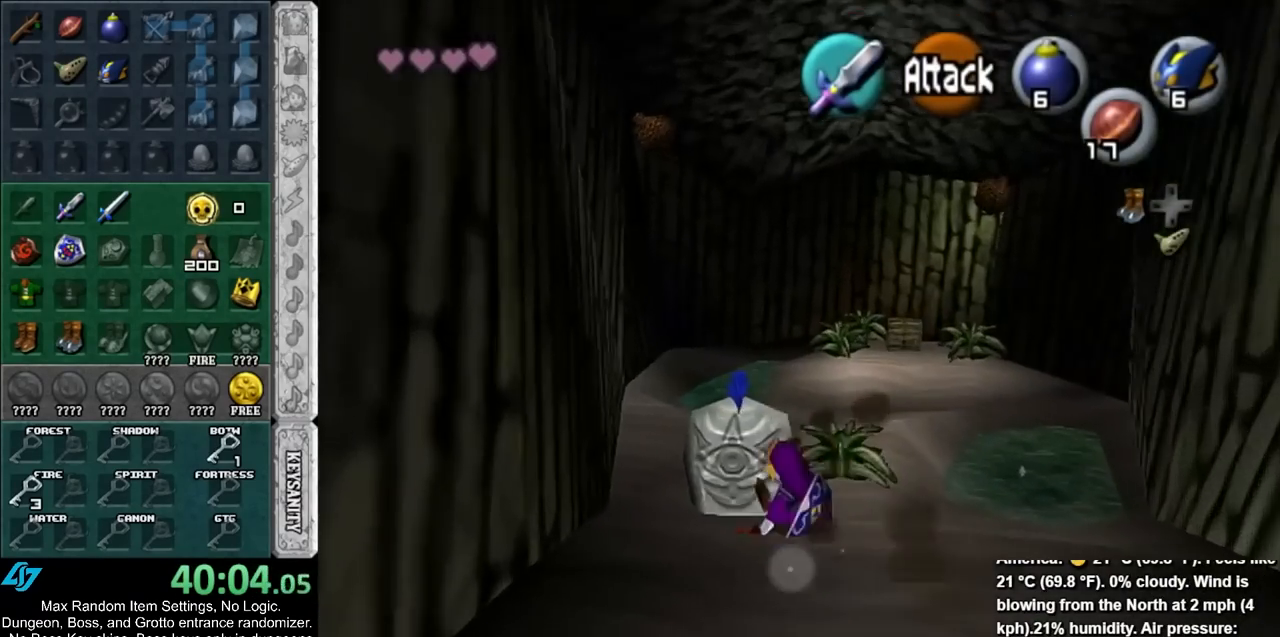
{"buttons": [], "left_stick": "up-right", "events": [[17, "A", "down"], [67, "A", "up"], [67, "left_stick", "center"], [133, "A", "down"], [200, "A", "up"], [383, "left_stick", "up-right"]]}
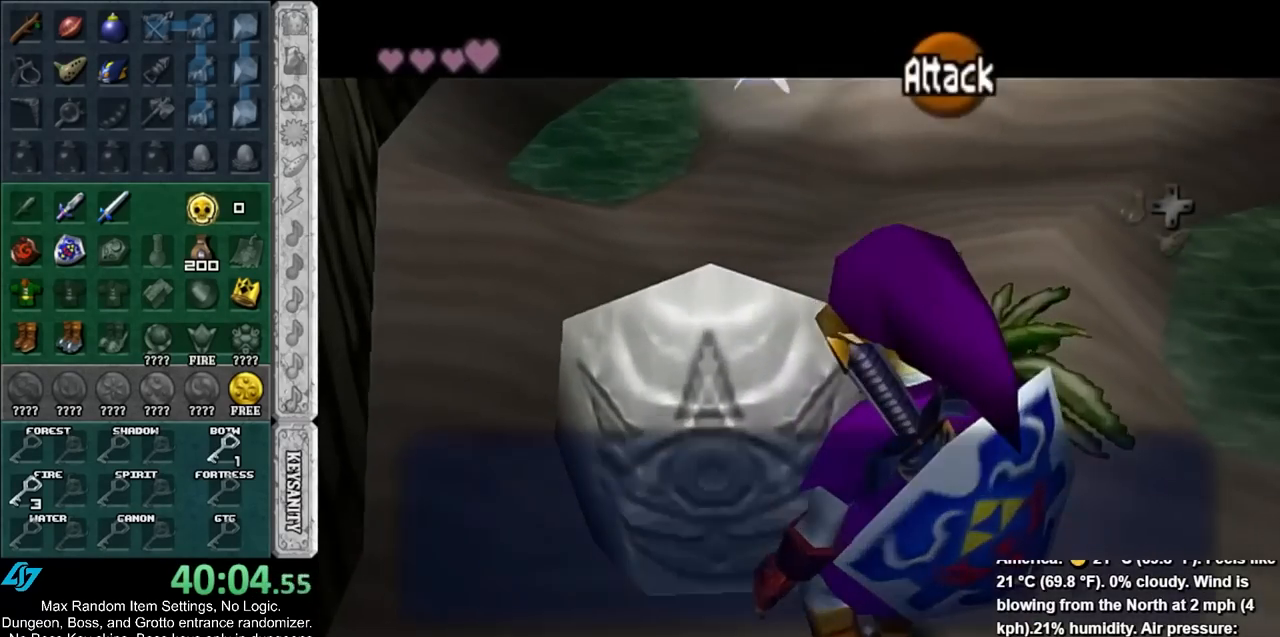
{"buttons": [], "left_stick": "up-right", "events": []}
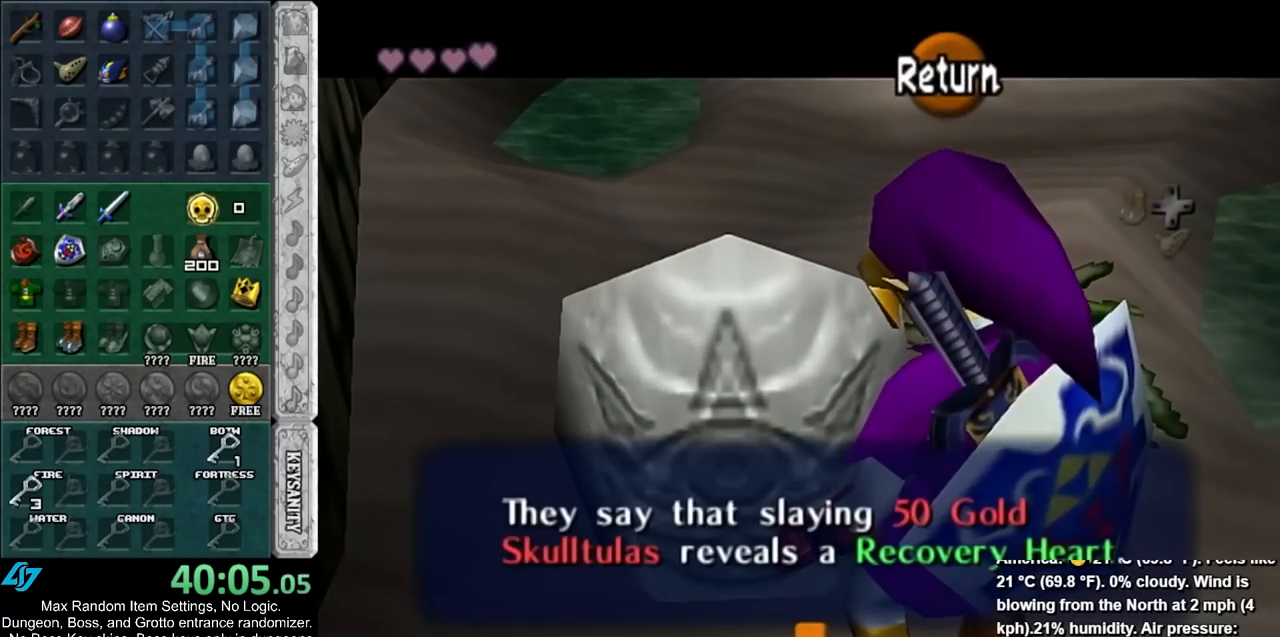
{"buttons": [], "left_stick": "up-right", "events": [[383, "A", "down"], [500, "A", "up"]]}
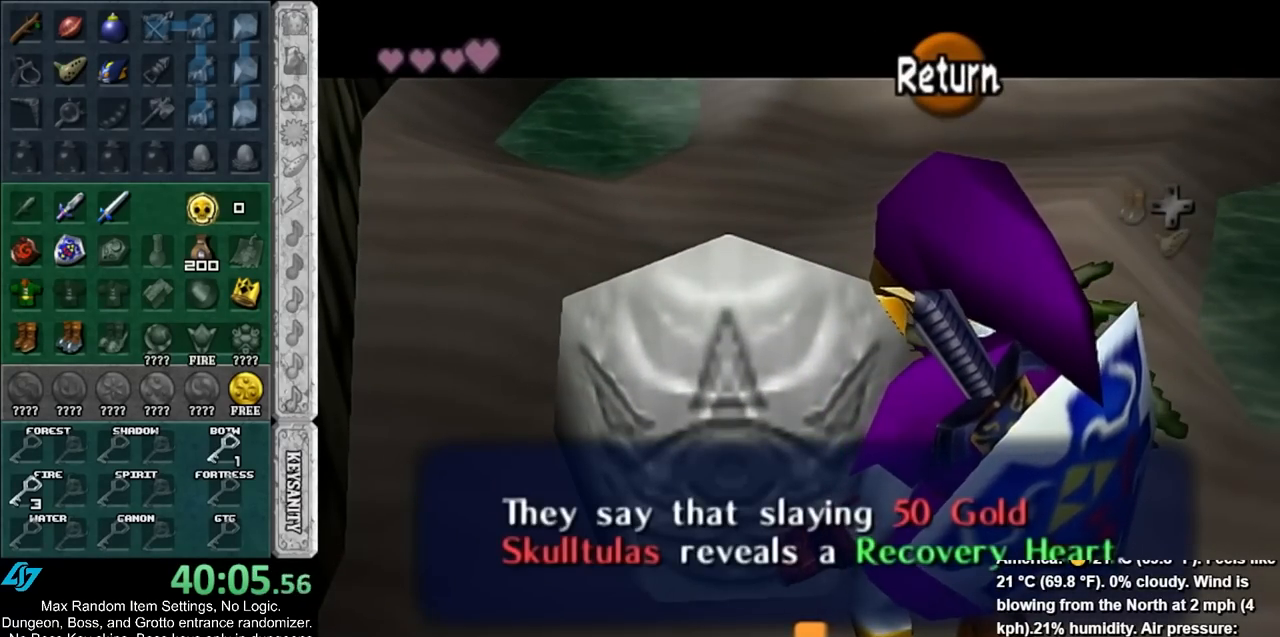
{"buttons": [], "left_stick": "up", "events": [[417, "left_stick", "up"]]}
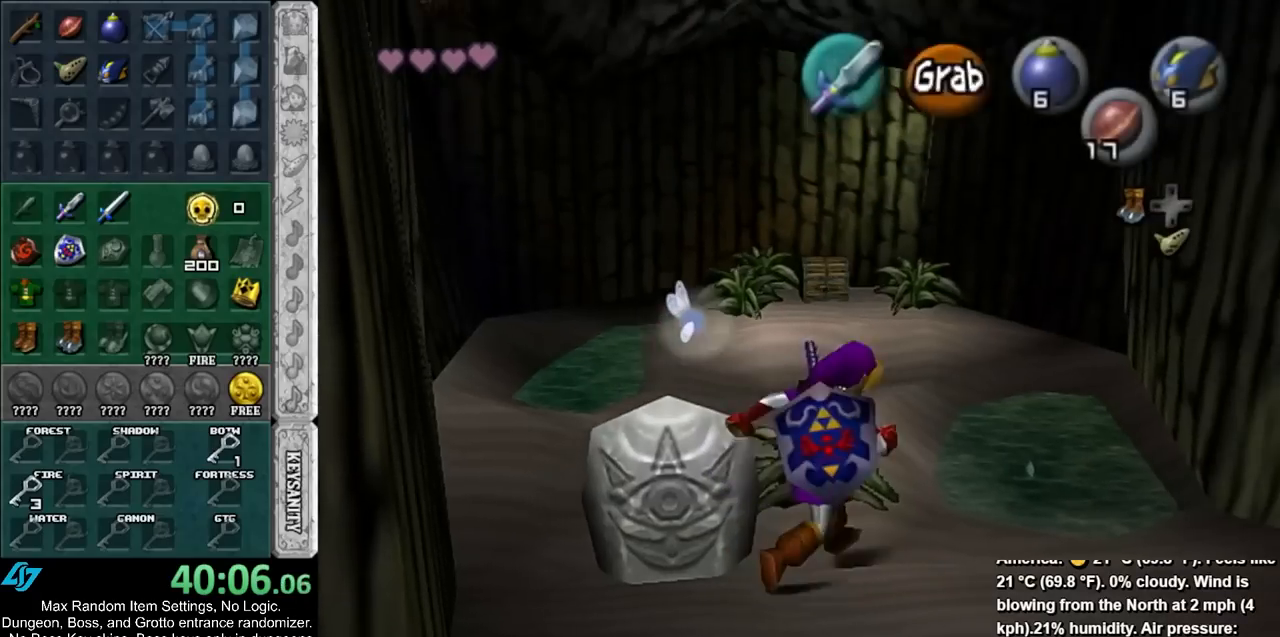
{"buttons": [], "left_stick": "up", "events": [[133, "A", "down"], [350, "A", "up"]]}
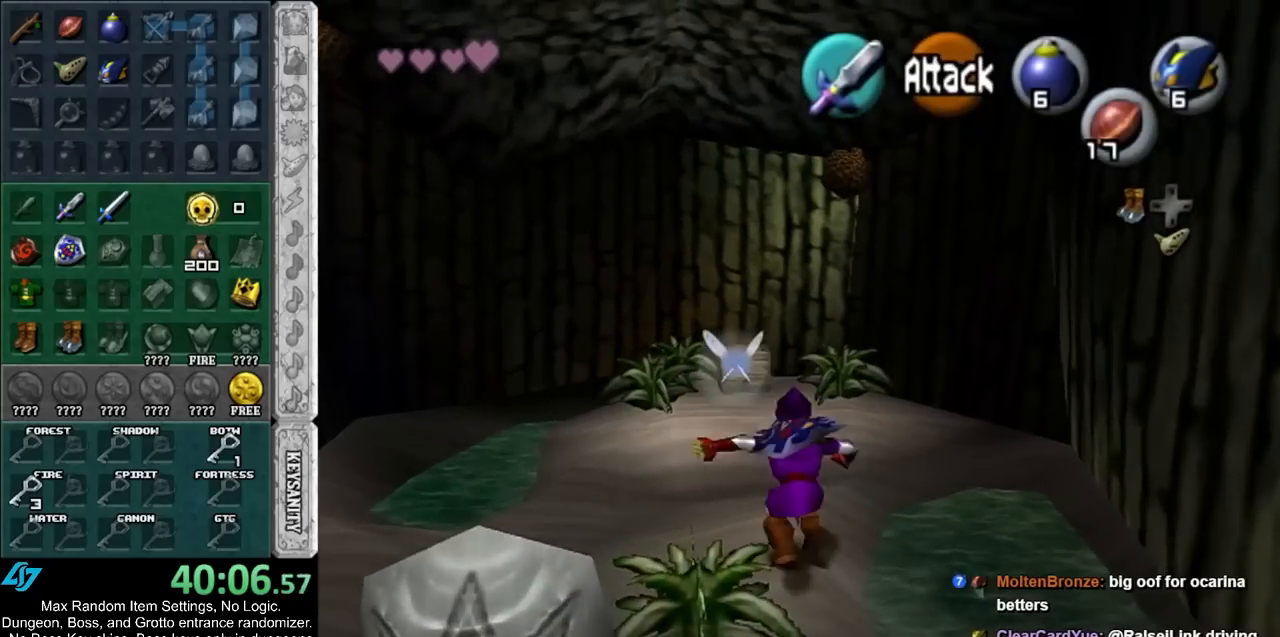
{"buttons": ["A"], "left_stick": "up", "events": [[483, "A", "down"]]}
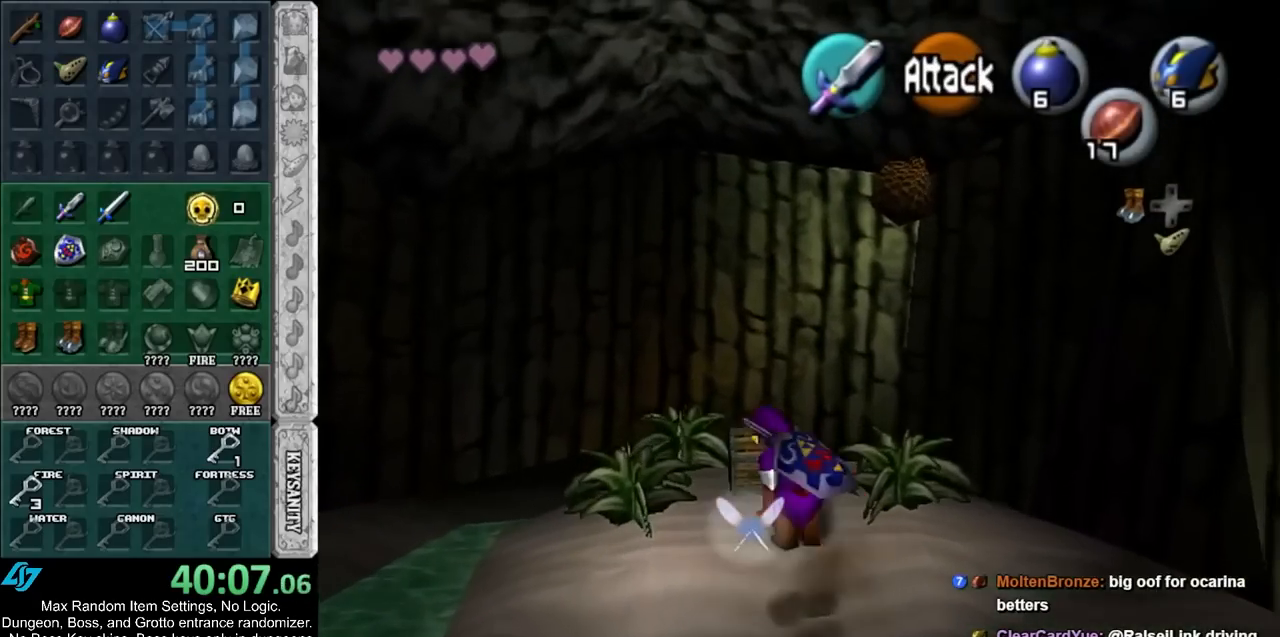
{"buttons": [], "left_stick": "center", "events": [[50, "left_stick", "center"], [83, "A", "up"], [133, "A", "down"], [200, "A", "up"], [233, "A", "down"], [317, "A", "up"]]}
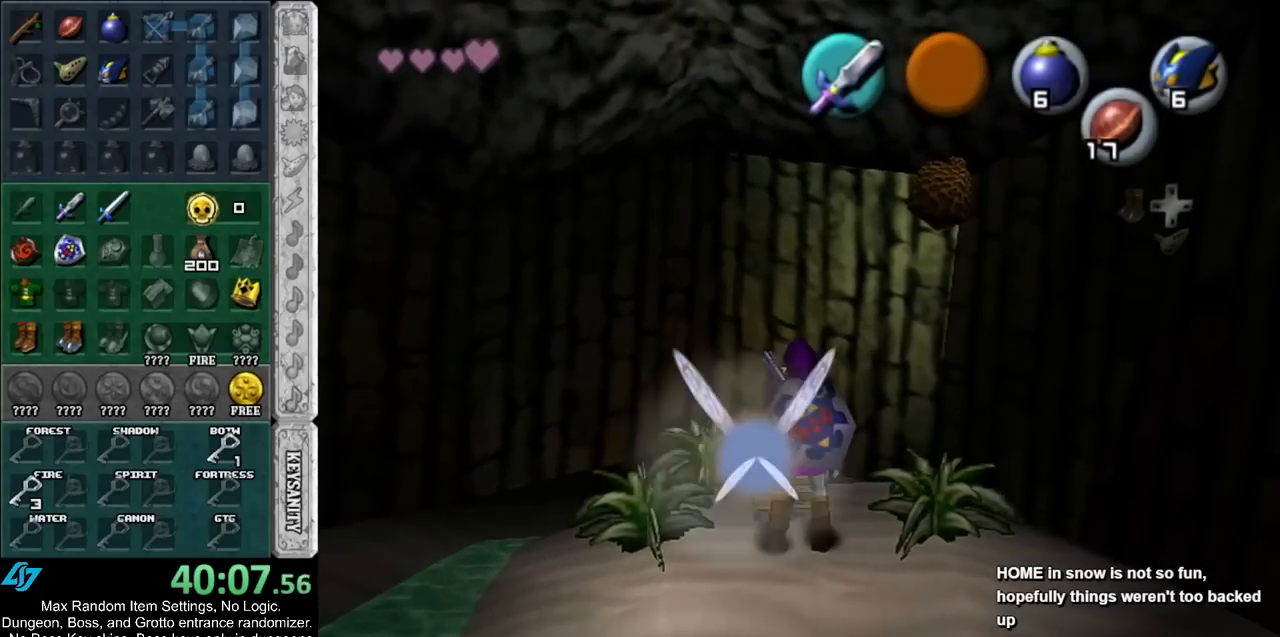
{"buttons": [], "left_stick": "center", "events": []}
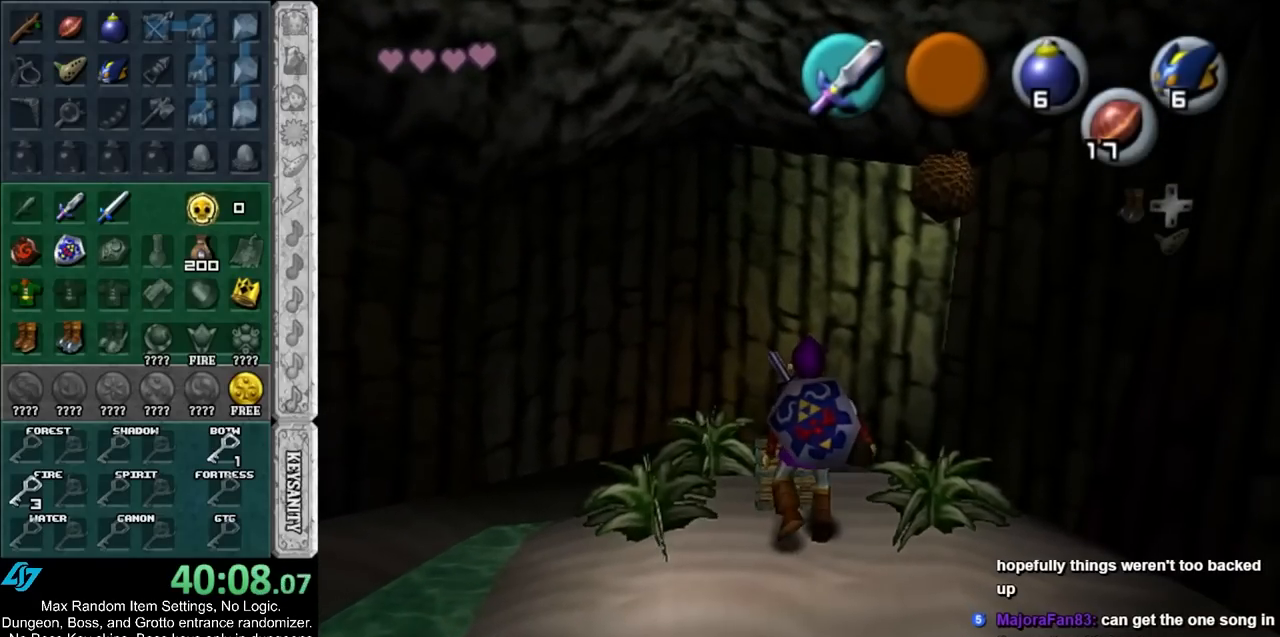
{"buttons": [], "left_stick": "center", "events": []}
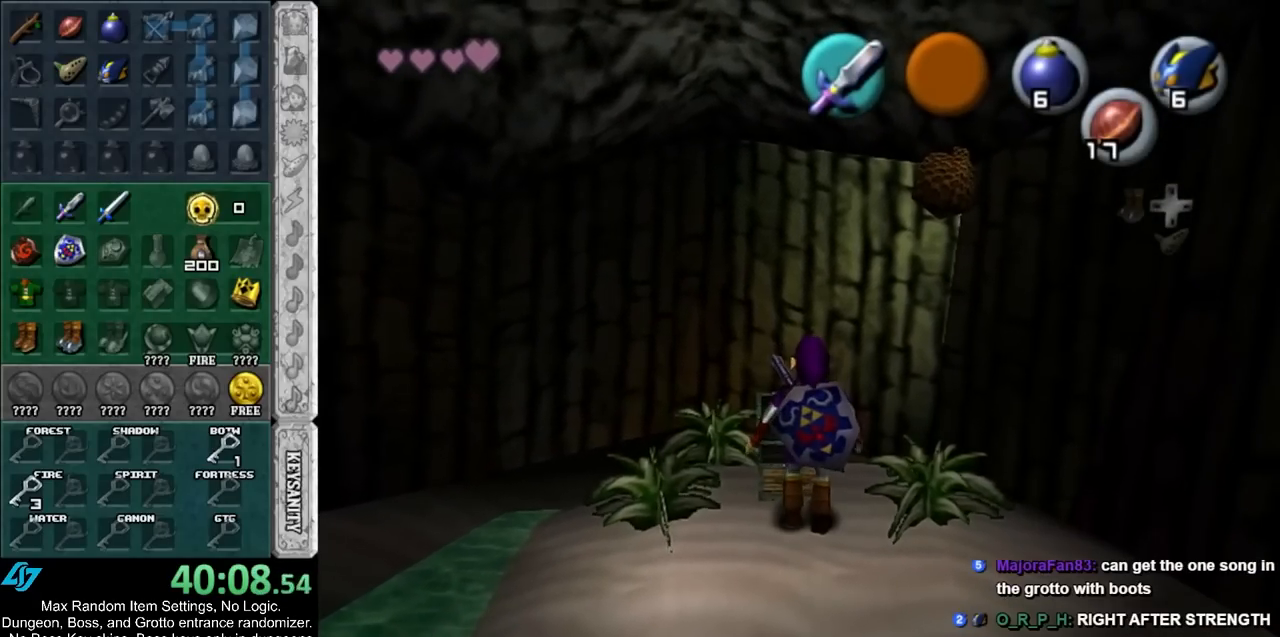
{"buttons": [], "left_stick": "center", "events": []}
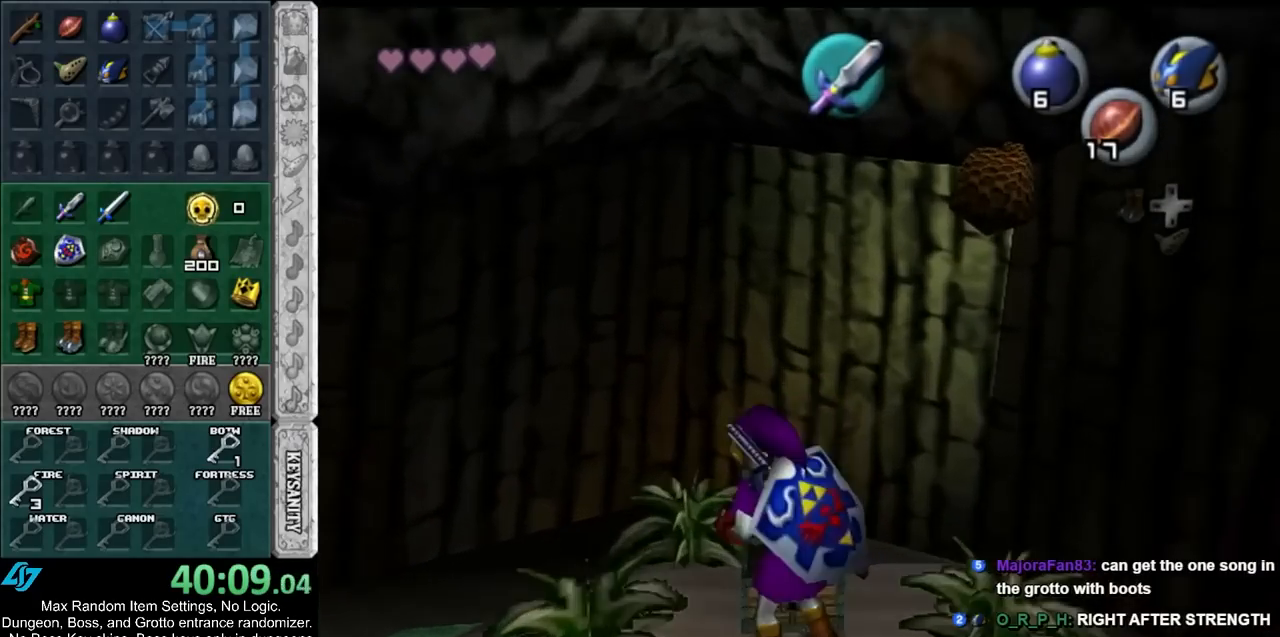
{"buttons": [], "left_stick": "center", "events": []}
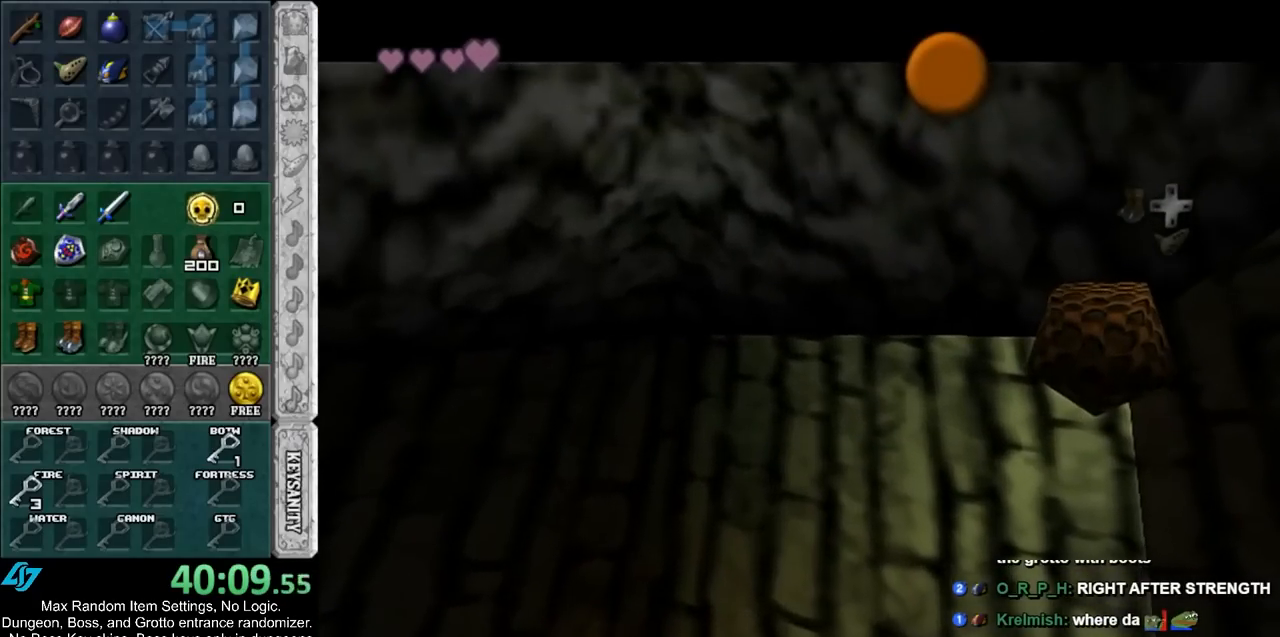
{"buttons": [], "left_stick": "center", "events": []}
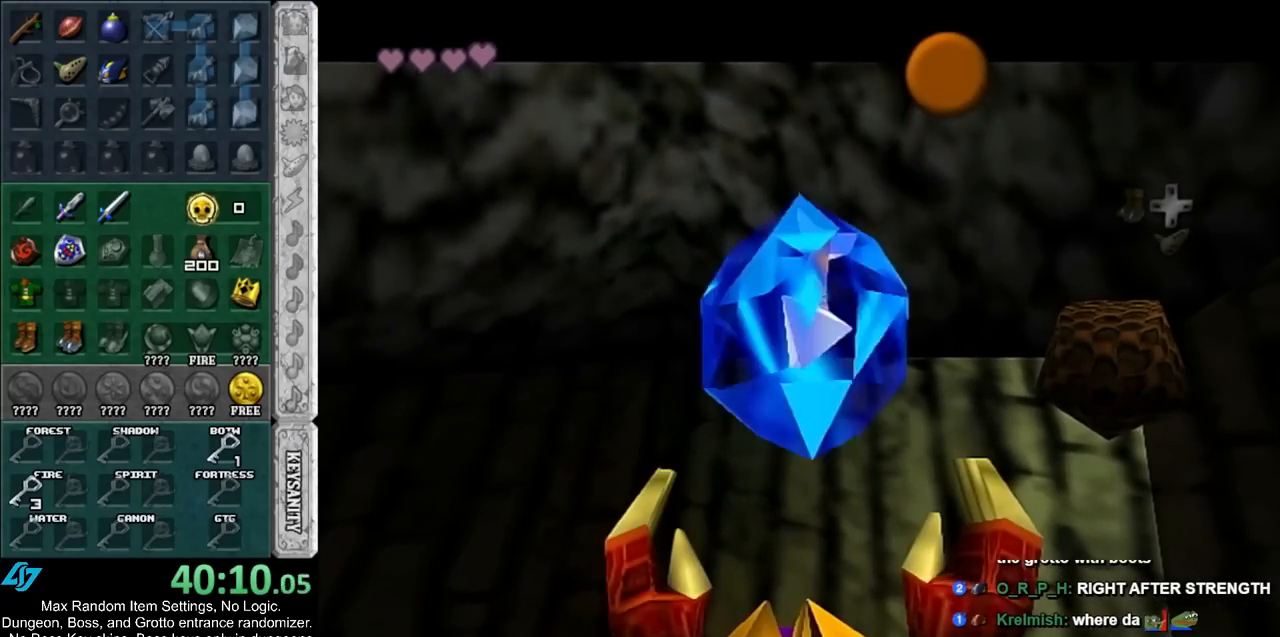
{"buttons": [], "left_stick": "center", "events": []}
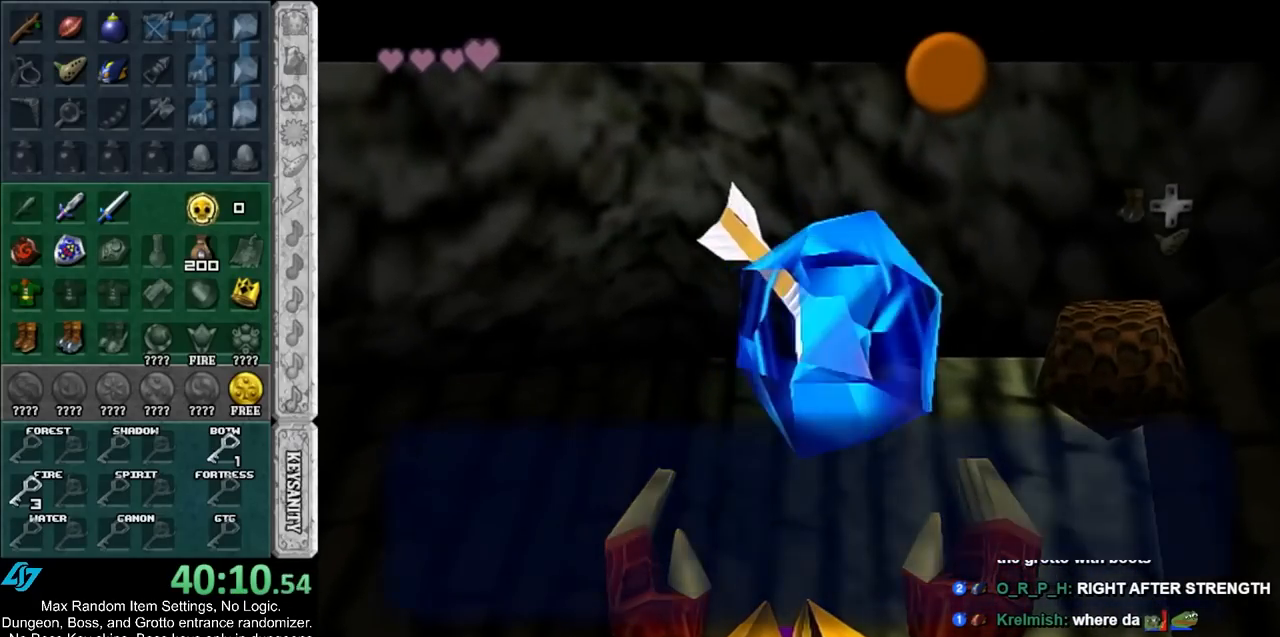
{"buttons": [], "left_stick": "center", "events": []}
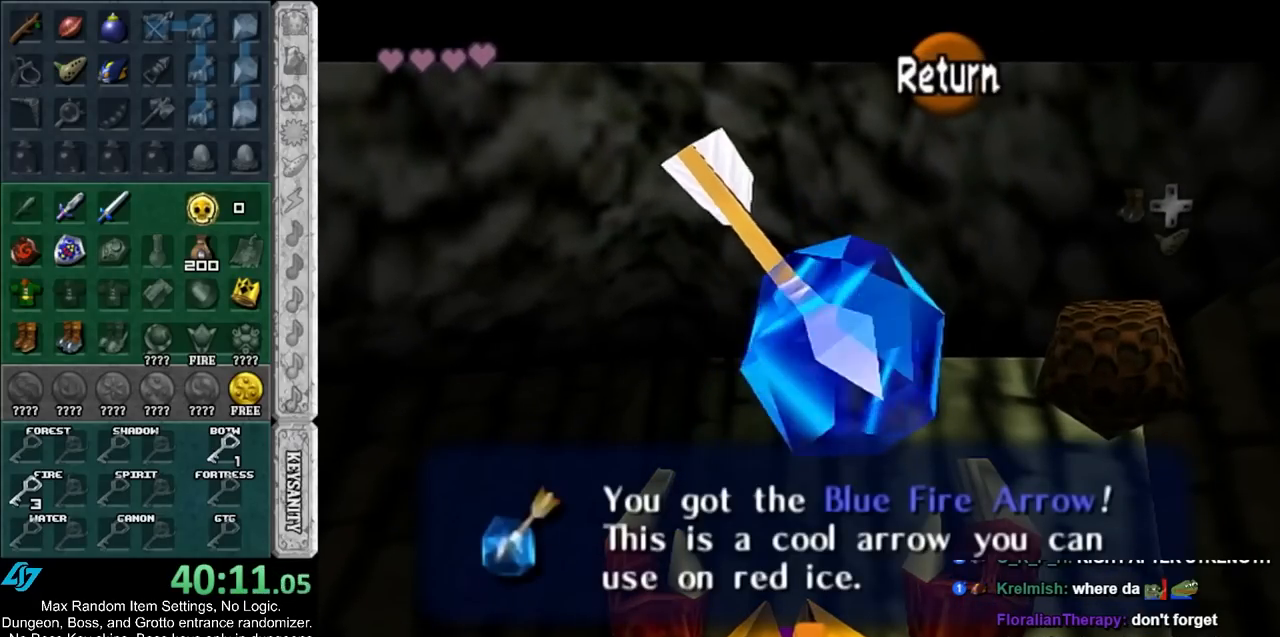
{"buttons": [], "left_stick": "up", "events": [[283, "A", "down"], [417, "A", "up"], [483, "left_stick", "up"]]}
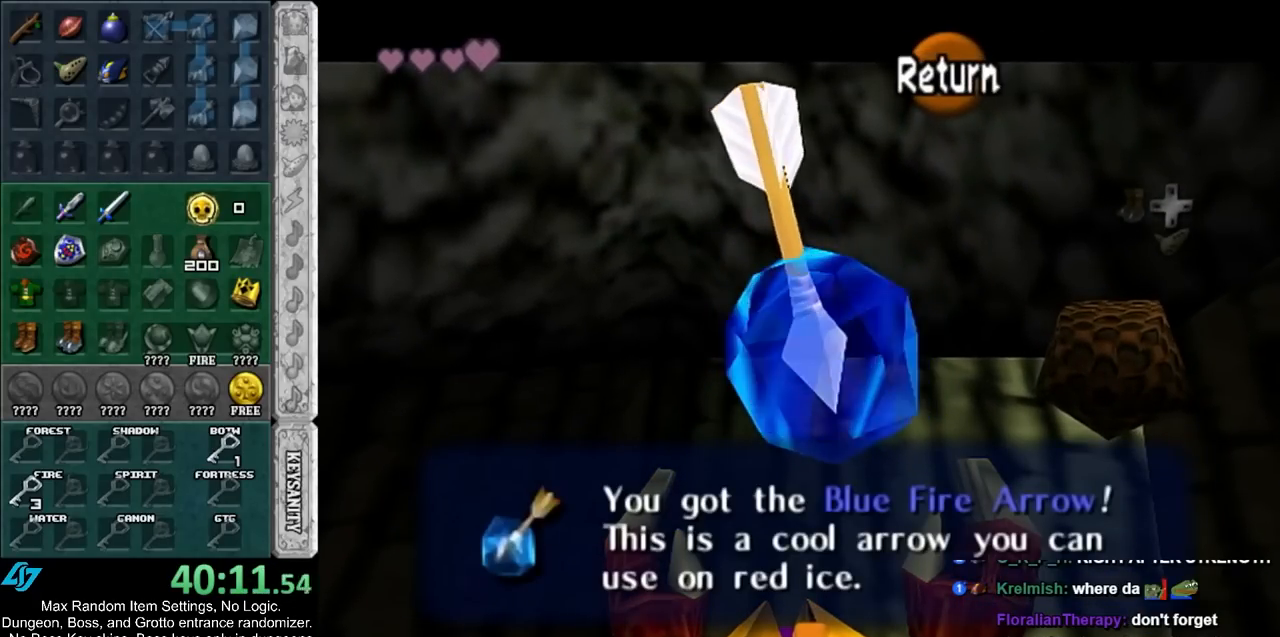
{"buttons": ["L1"], "left_stick": "down", "events": [[133, "left_stick", "center"], [200, "L1", "down"], [383, "left_stick", "down"]]}
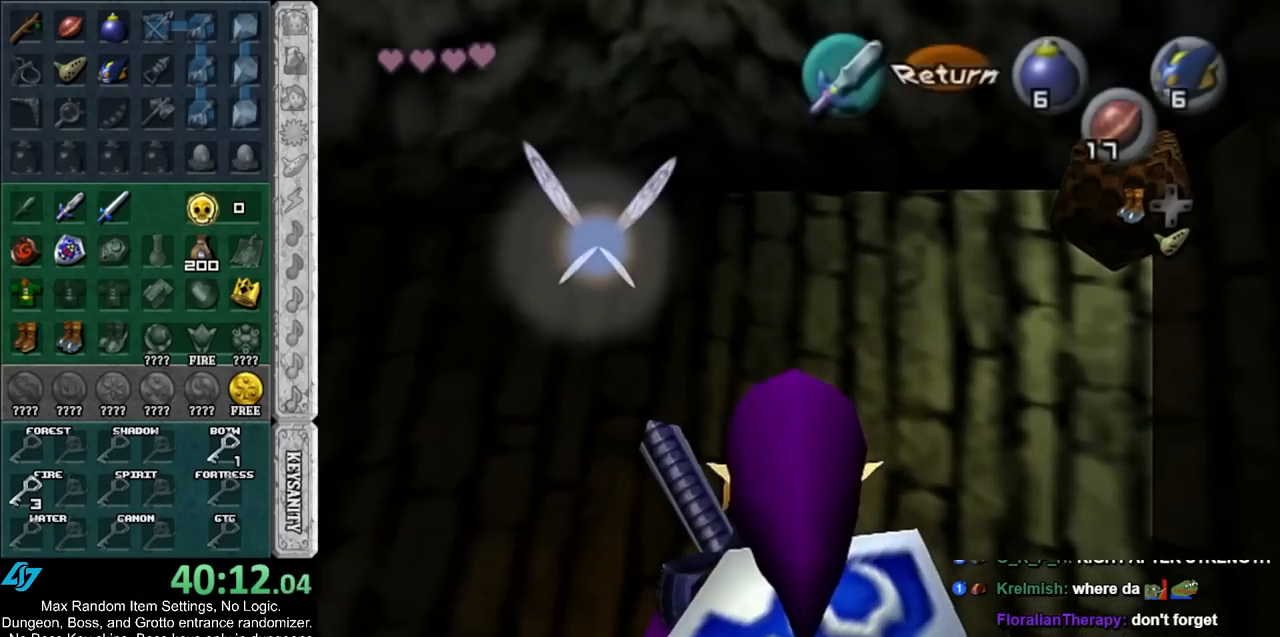
{"buttons": ["L1"], "left_stick": "down", "events": []}
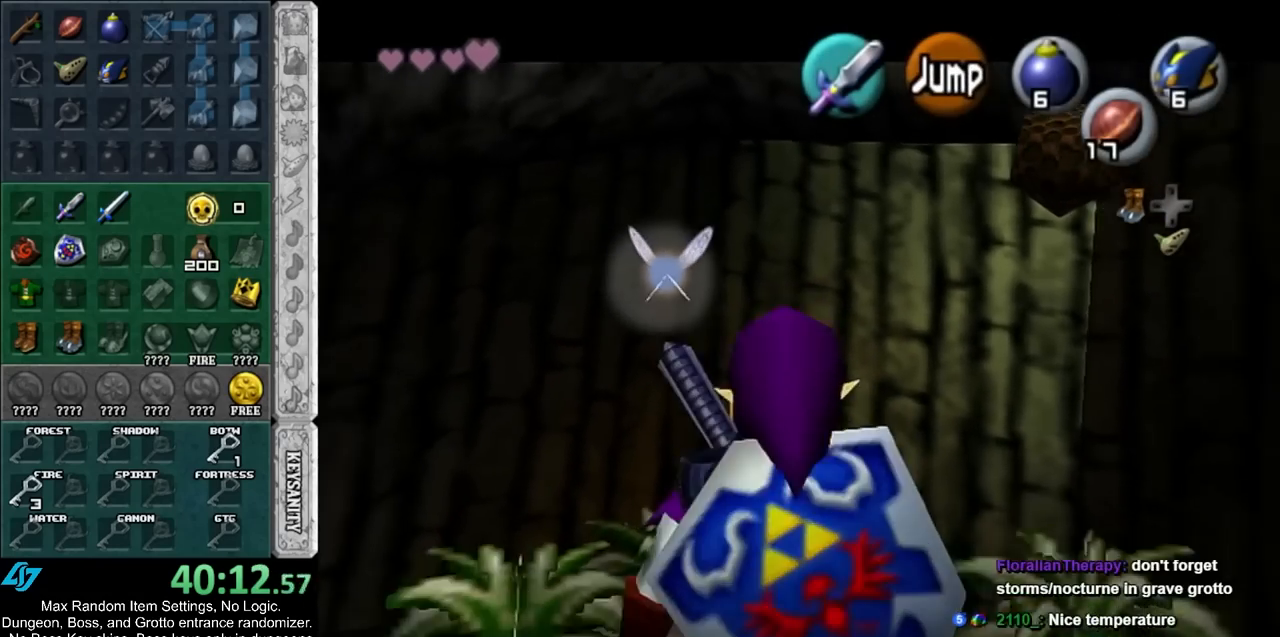
{"buttons": ["L1"], "left_stick": "down", "events": []}
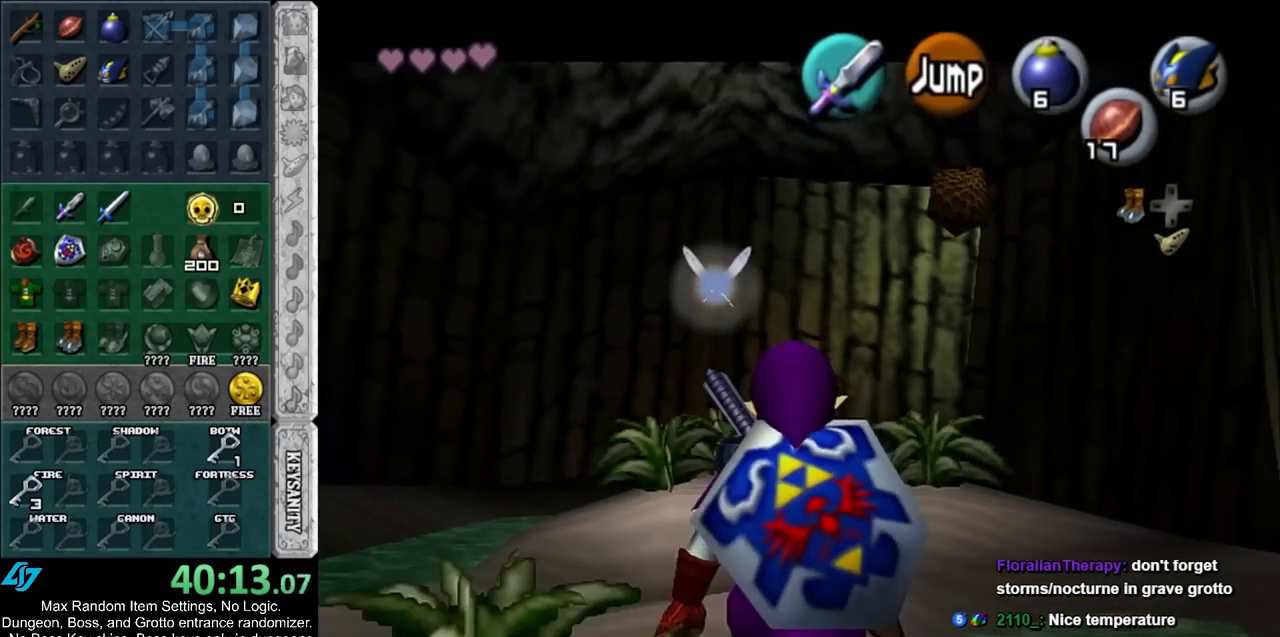
{"buttons": ["L1"], "left_stick": "down", "events": []}
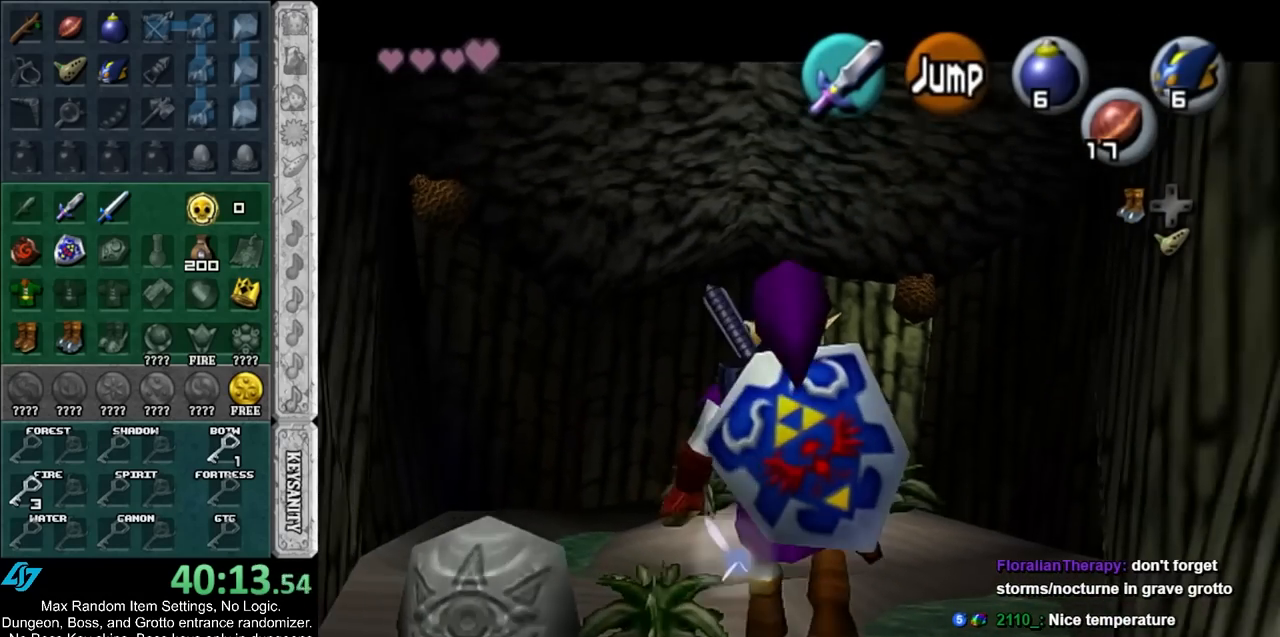
{"buttons": ["L1"], "left_stick": "down", "events": []}
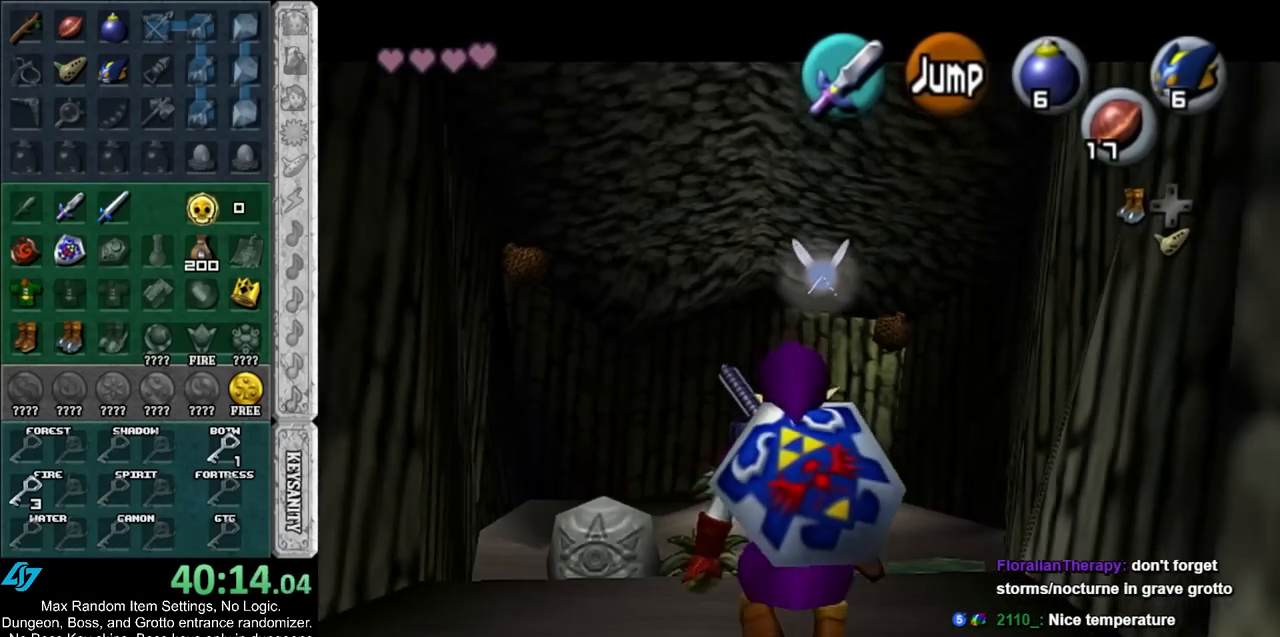
{"buttons": ["L1"], "left_stick": "down", "events": []}
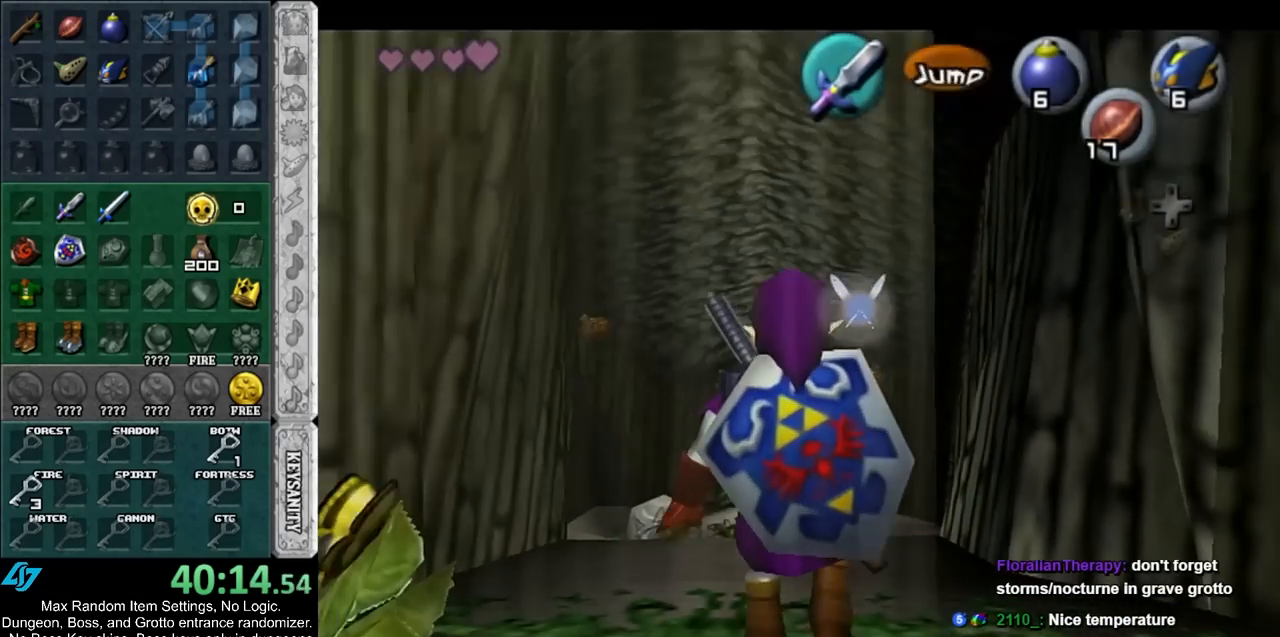
{"buttons": ["L1"], "left_stick": "down", "events": []}
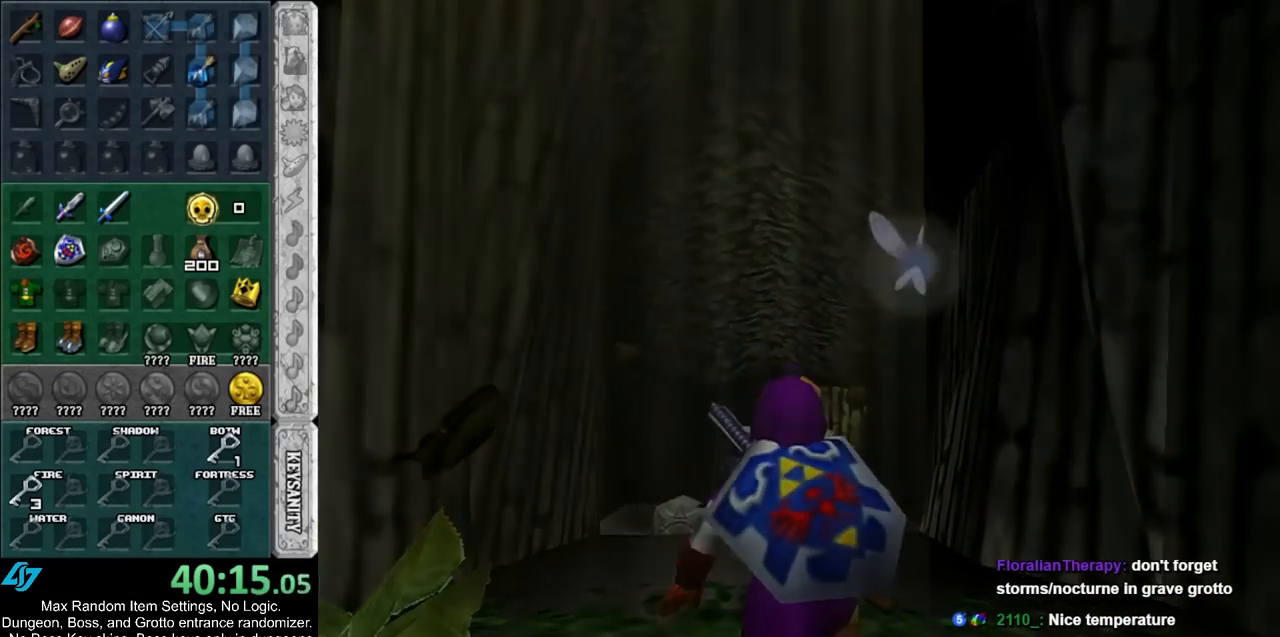
{"buttons": [], "left_stick": "up", "events": [[83, "left_stick", "center"], [167, "L1", "up"], [200, "left_stick", "up"]]}
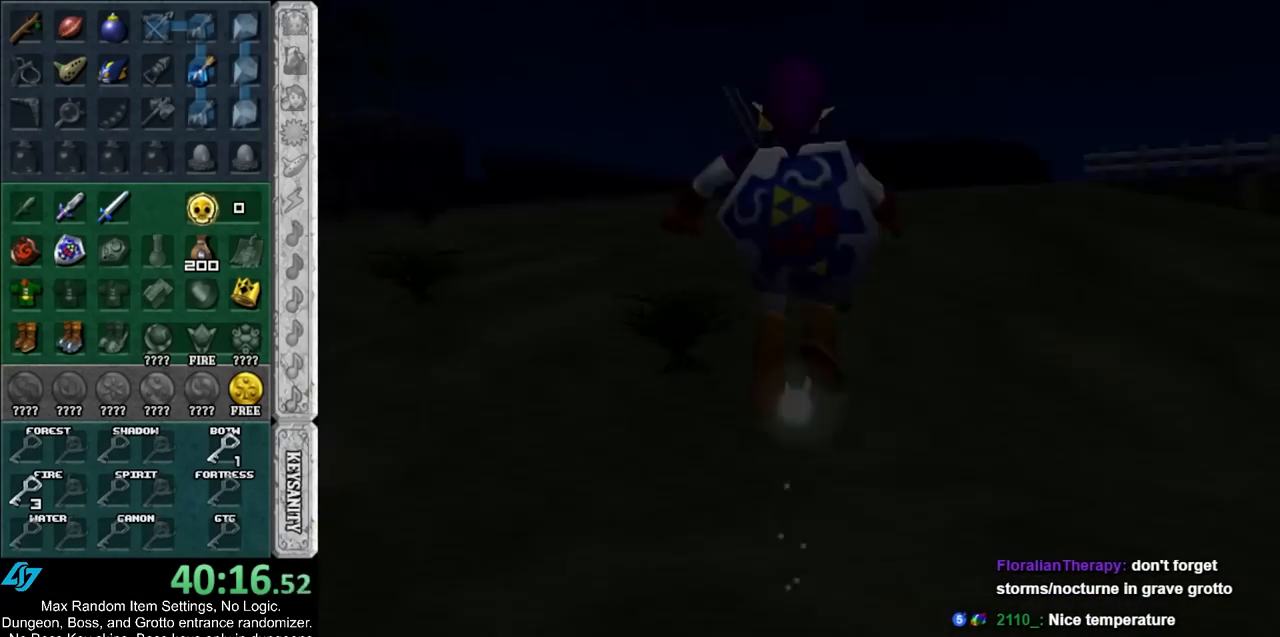
{"buttons": [], "left_stick": "up", "events": []}
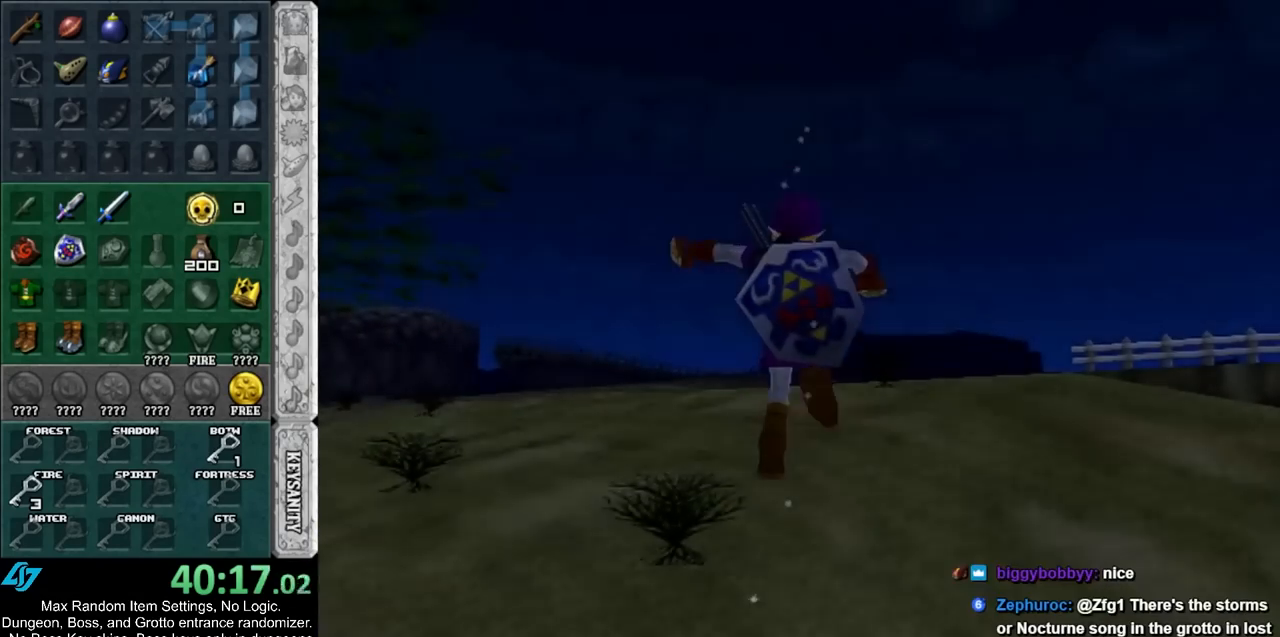
{"buttons": [], "left_stick": "up-left", "events": [[17, "Y", "down"], [167, "Y", "up"], [450, "left_stick", "up-left"]]}
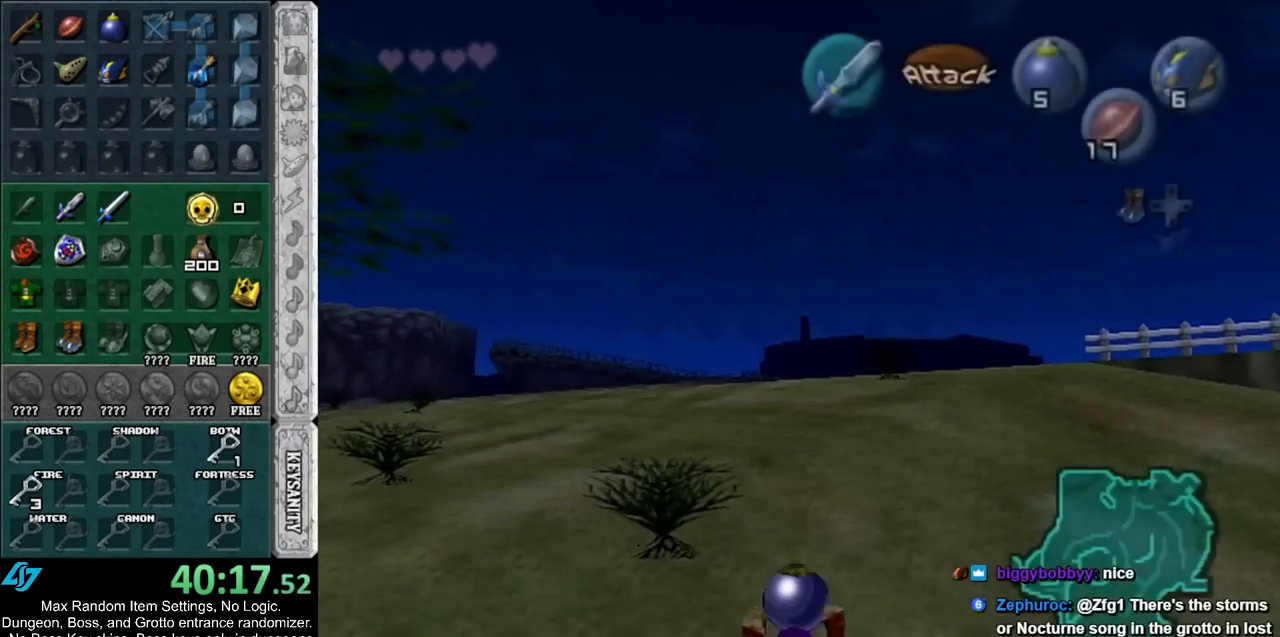
{"buttons": [], "left_stick": "up-left", "events": []}
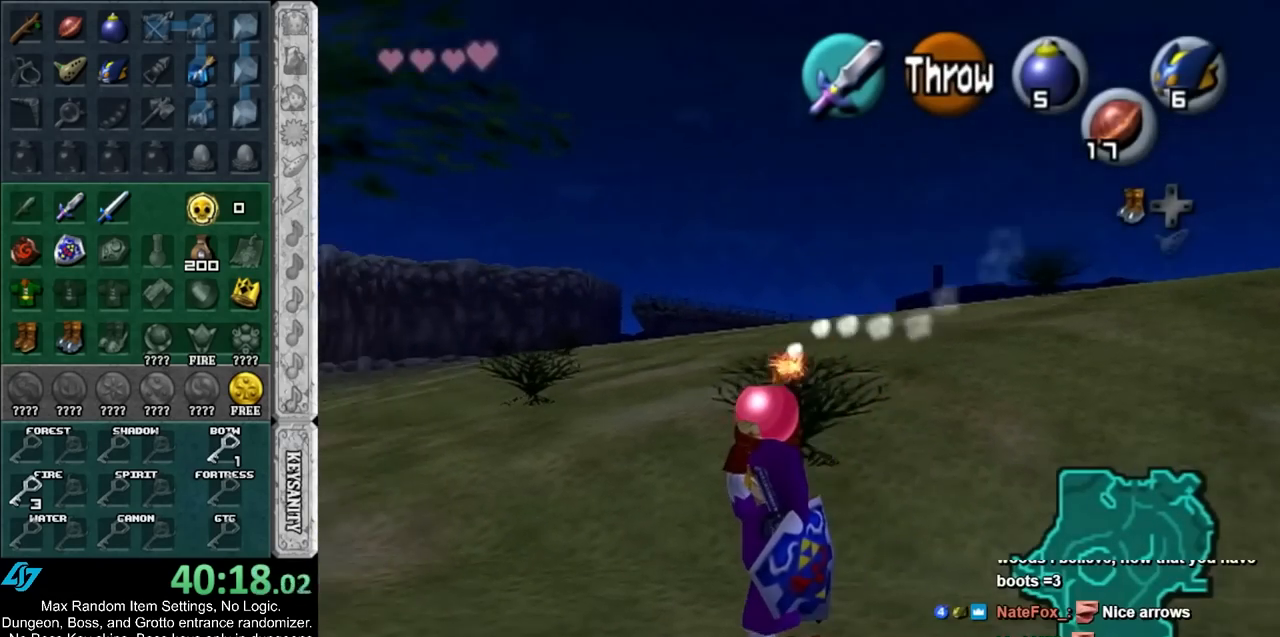
{"buttons": [], "left_stick": "center", "events": [[300, "left_stick", "up"], [483, "left_stick", "center"]]}